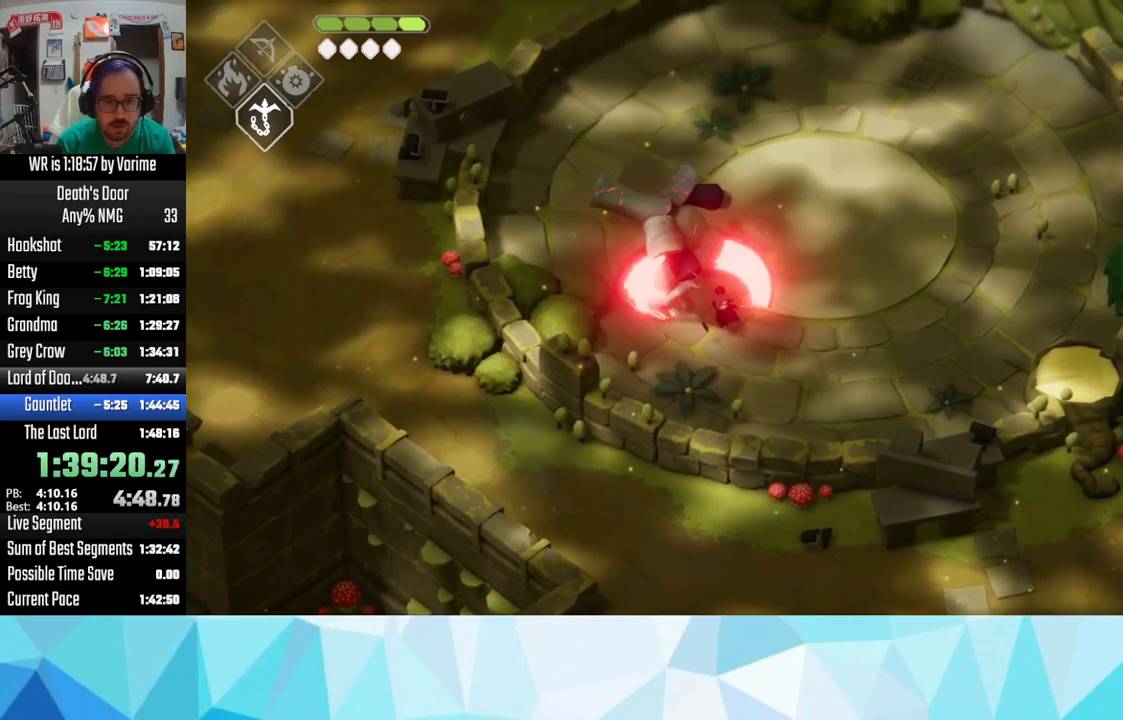
Gameplay with a controller (PlayStation layout); each line is a JSON object with the inputs held at the frame after it. "events" lists button and stick changes between this image and that frame as [ms after this image, input, new state], when the widget could be followed in between.
{"buttons": ["CROSS", "L3"], "left_stick": "up-left", "right_stick": "center", "events": [[83, "SQUARE", "up"], [250, "CROSS", "down"], [317, "CROSS", "up"], [450, "CROSS", "down"]]}
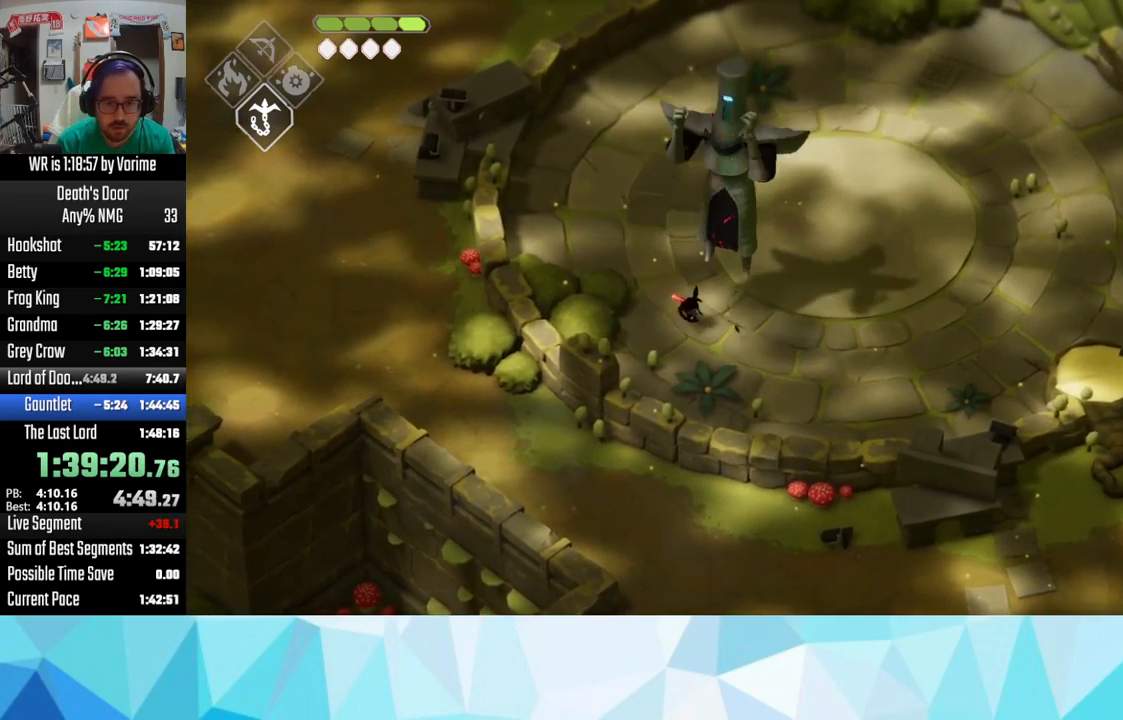
{"buttons": ["L3"], "left_stick": "down-right", "right_stick": "center", "events": [[33, "CROSS", "up"], [33, "left_stick", "up"], [50, "CROSS", "down"], [183, "CROSS", "up"], [300, "left_stick", "right"], [383, "SQUARE", "down"], [400, "left_stick", "down-right"], [467, "SQUARE", "up"]]}
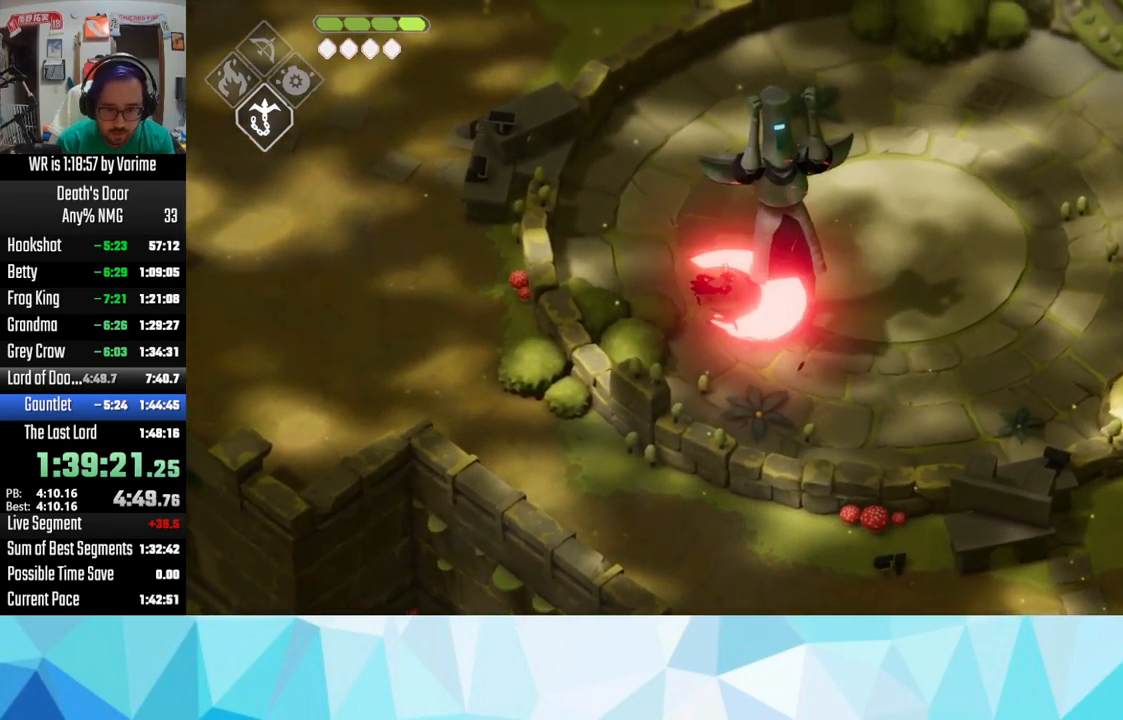
{"buttons": ["L3"], "left_stick": "down-right", "right_stick": "center", "events": [[33, "SQUARE", "down"], [83, "SQUARE", "up"], [200, "SQUARE", "down"], [317, "SQUARE", "up"], [350, "SQUARE", "down"], [450, "SQUARE", "up"]]}
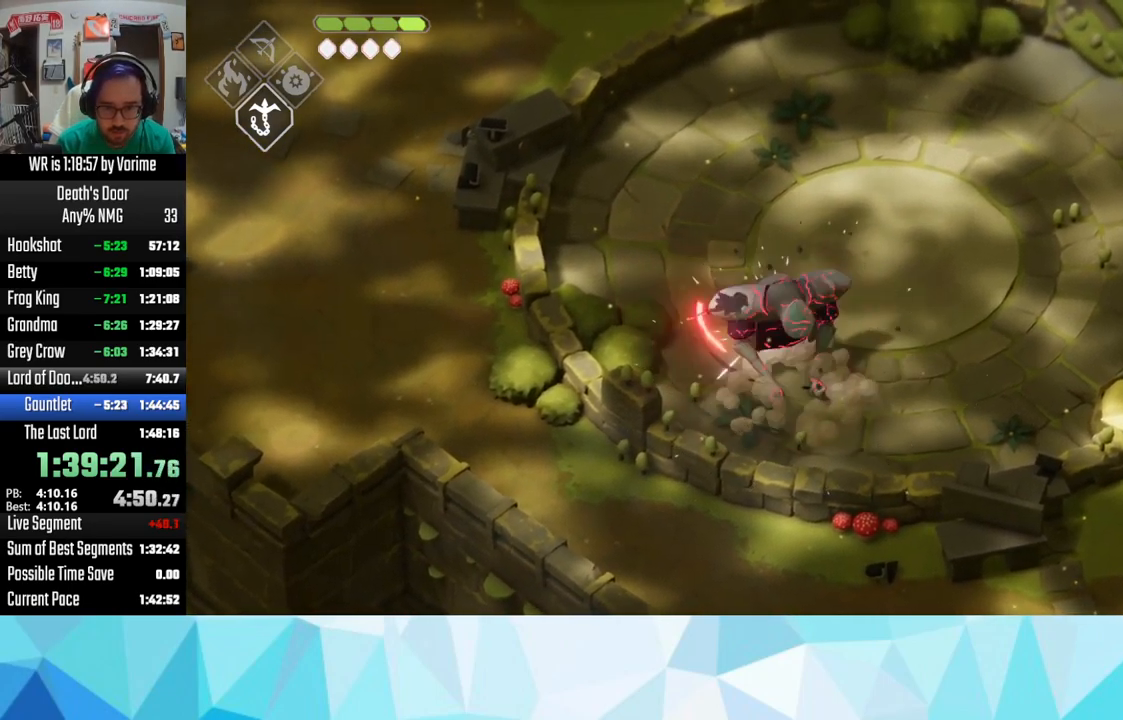
{"buttons": ["L3"], "left_stick": "down-right", "right_stick": "center", "events": [[33, "SQUARE", "down"], [83, "SQUARE", "up"], [200, "SQUARE", "down"], [250, "SQUARE", "up"], [367, "SQUARE", "down"], [483, "SQUARE", "up"]]}
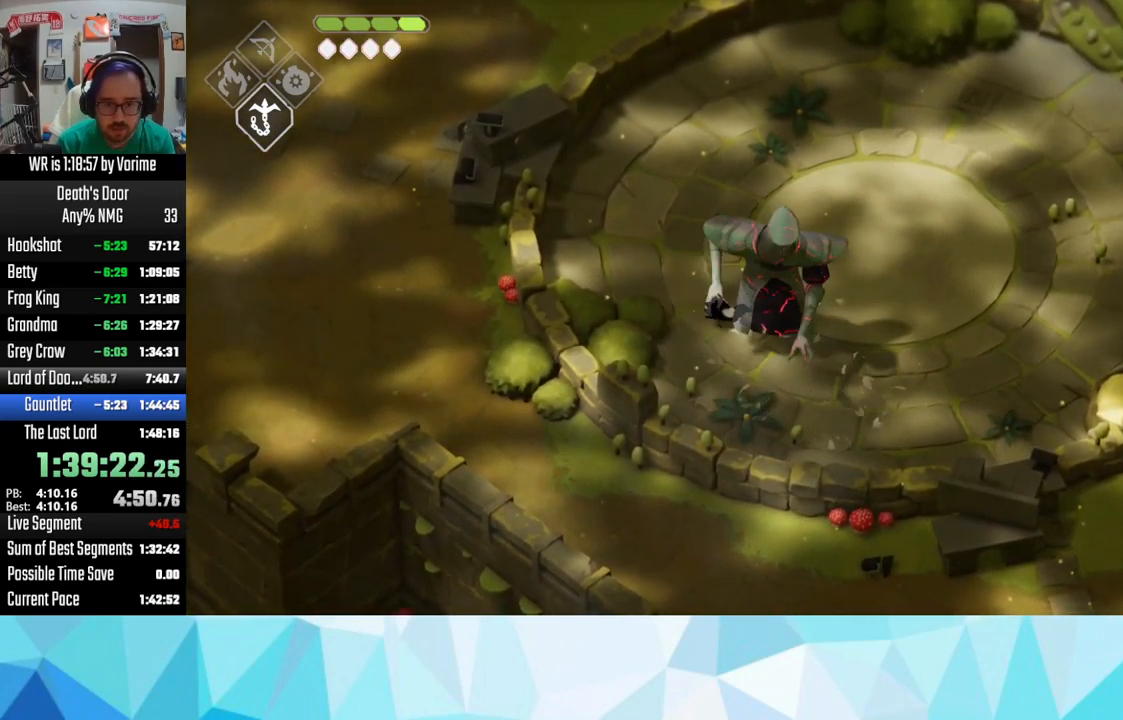
{"buttons": ["L3"], "left_stick": "right", "right_stick": "center", "events": [[50, "SQUARE", "down"], [83, "SQUARE", "up"], [233, "SQUARE", "down"], [283, "SQUARE", "up"], [400, "SQUARE", "down"], [433, "SQUARE", "up"], [433, "left_stick", "right"]]}
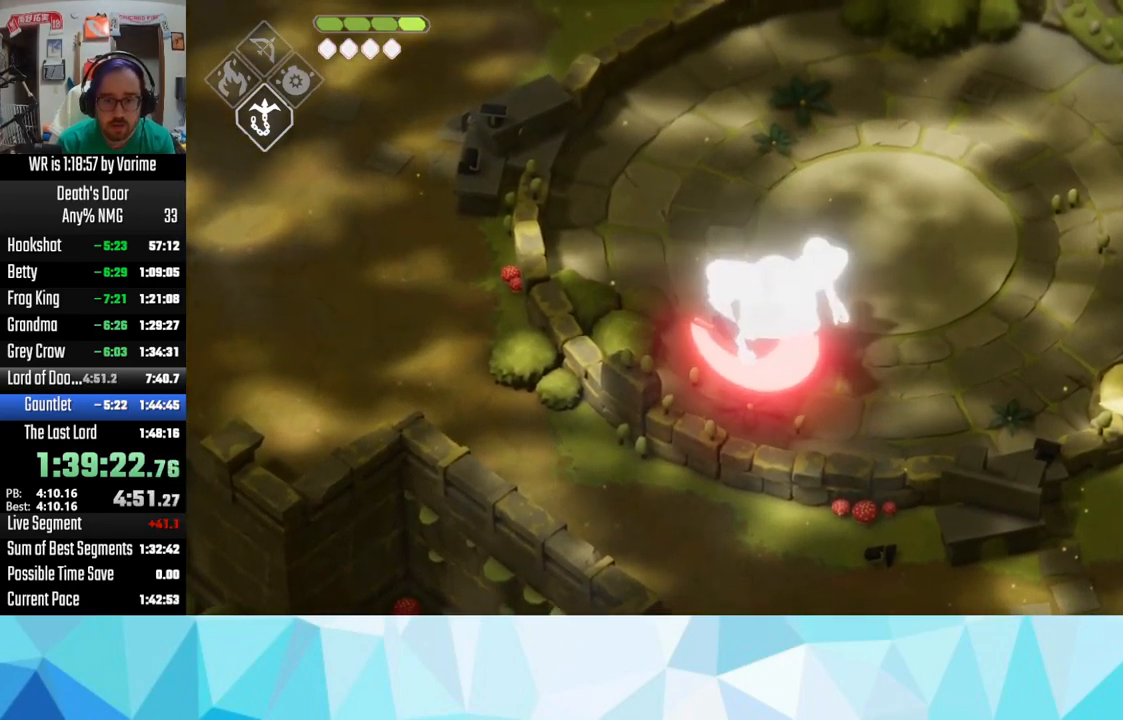
{"buttons": ["L3"], "left_stick": "right", "right_stick": "center", "events": [[33, "SQUARE", "down"], [67, "SQUARE", "up"], [150, "SQUARE", "down"], [300, "SQUARE", "up"], [350, "SQUARE", "down"], [450, "SQUARE", "up"]]}
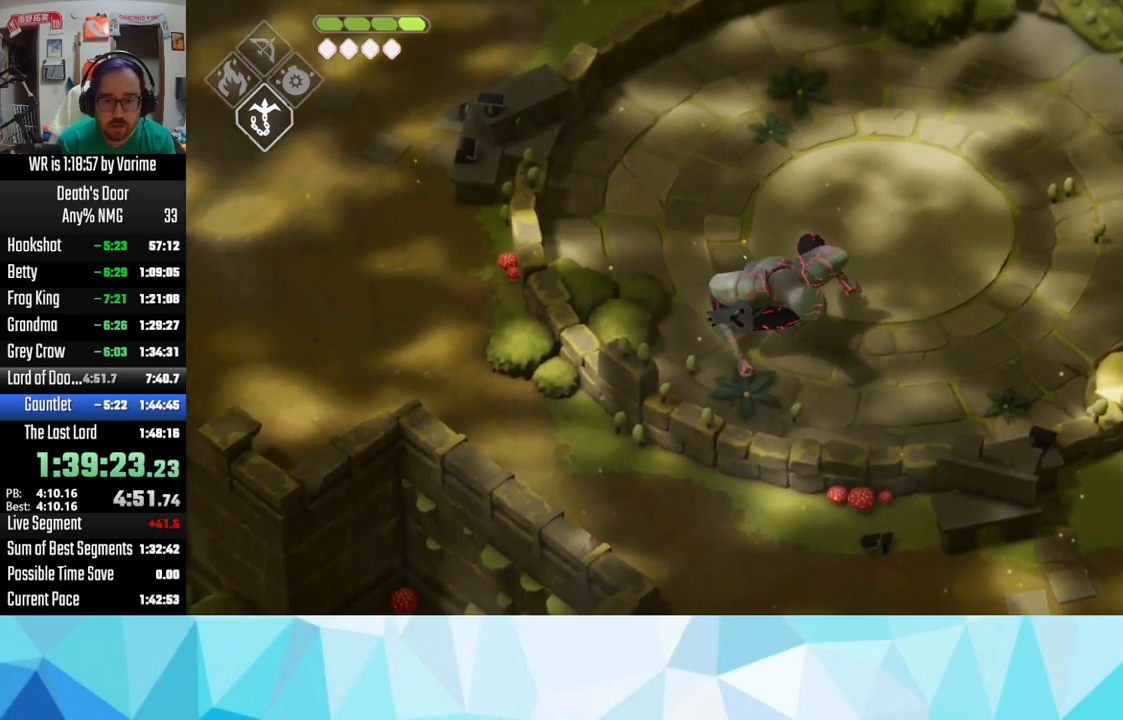
{"buttons": ["CROSS"], "left_stick": "up-right", "right_stick": "center", "events": [[50, "SQUARE", "down"], [117, "SQUARE", "up"], [117, "left_stick", "up-right"], [200, "L3", "up"], [267, "CROSS", "down"], [367, "CROSS", "up"], [417, "CROSS", "down"]]}
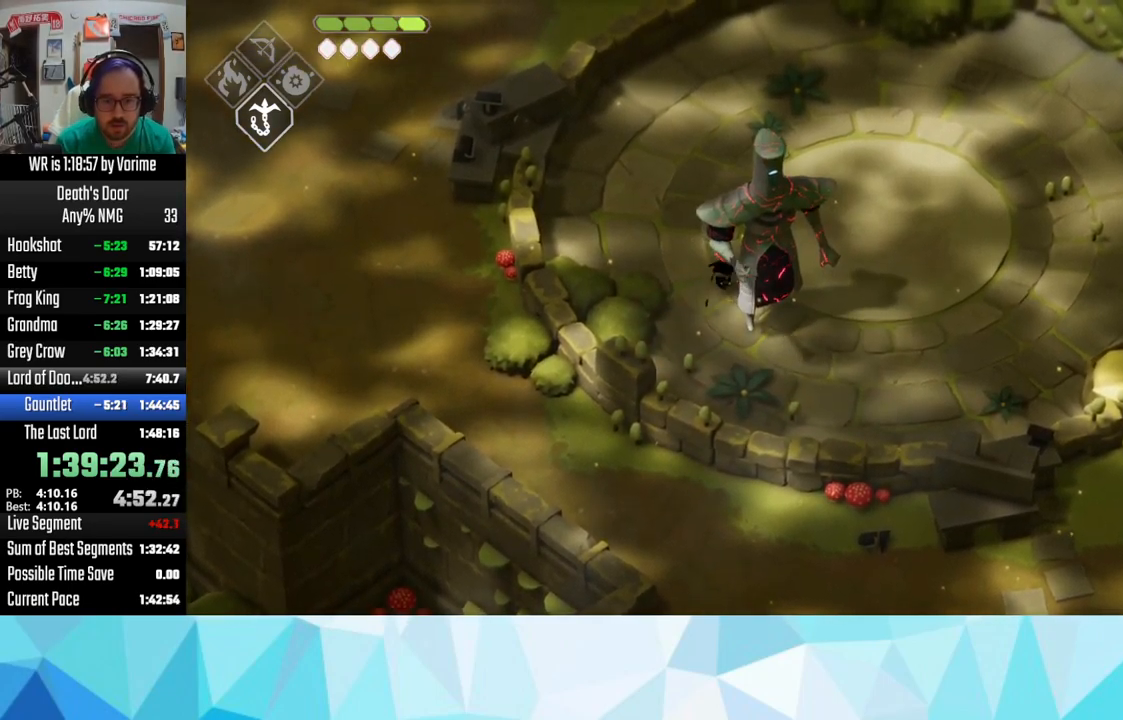
{"buttons": [], "left_stick": "up", "right_stick": "center", "events": [[67, "CROSS", "up"], [250, "left_stick", "up"]]}
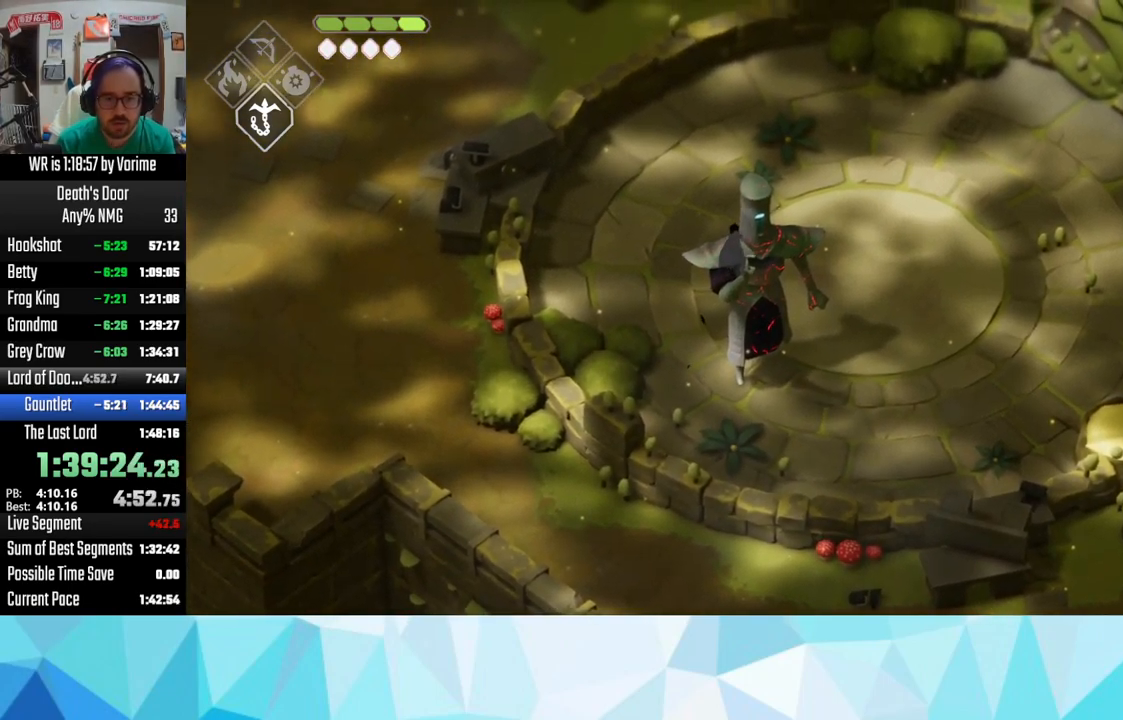
{"buttons": ["CROSS"], "left_stick": "up-left", "right_stick": "center", "events": [[417, "CROSS", "down"], [484, "left_stick", "up-left"]]}
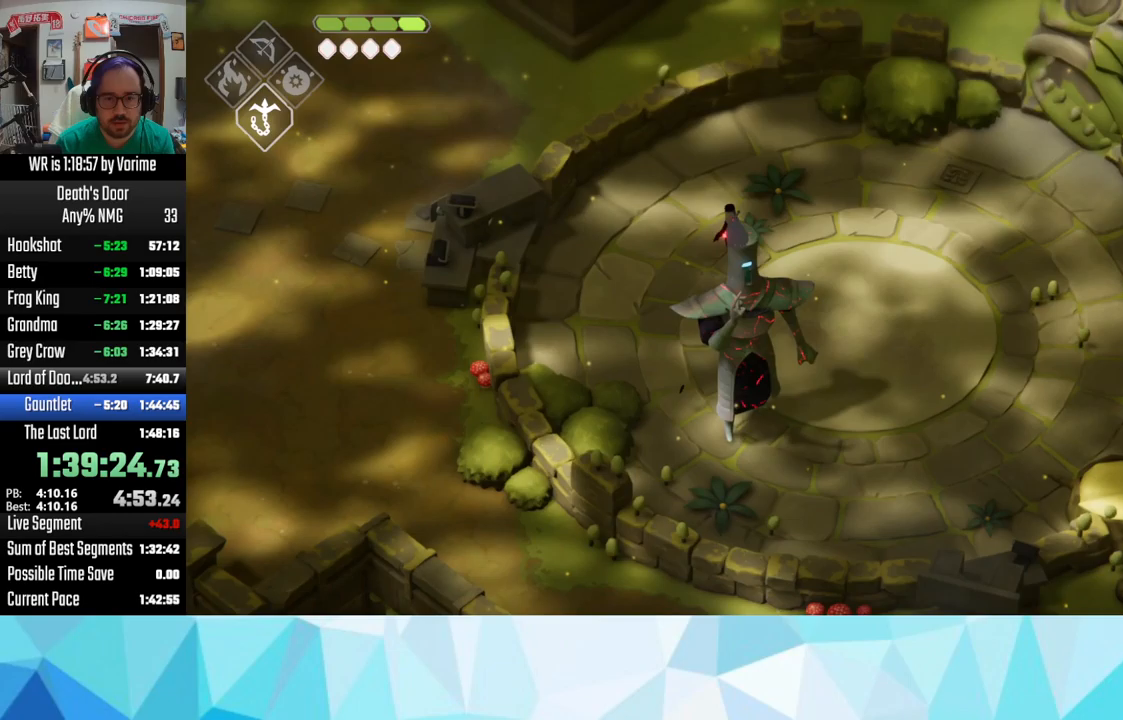
{"buttons": ["L3"], "left_stick": "up-left", "right_stick": "center", "events": [[17, "CROSS", "up"], [117, "CROSS", "down"], [150, "CROSS", "up"], [150, "L3", "down"], [284, "CROSS", "down"], [317, "CROSS", "up"]]}
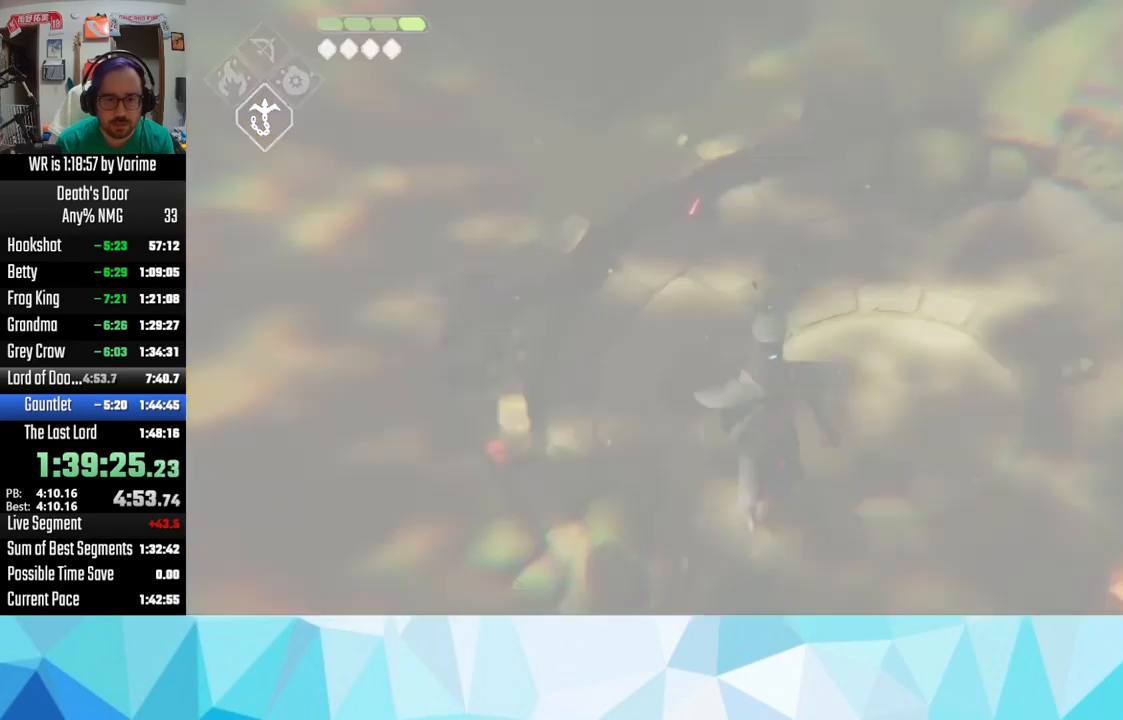
{"buttons": [], "left_stick": "center", "right_stick": "center", "events": [[267, "L3", "up"], [334, "left_stick", "center"]]}
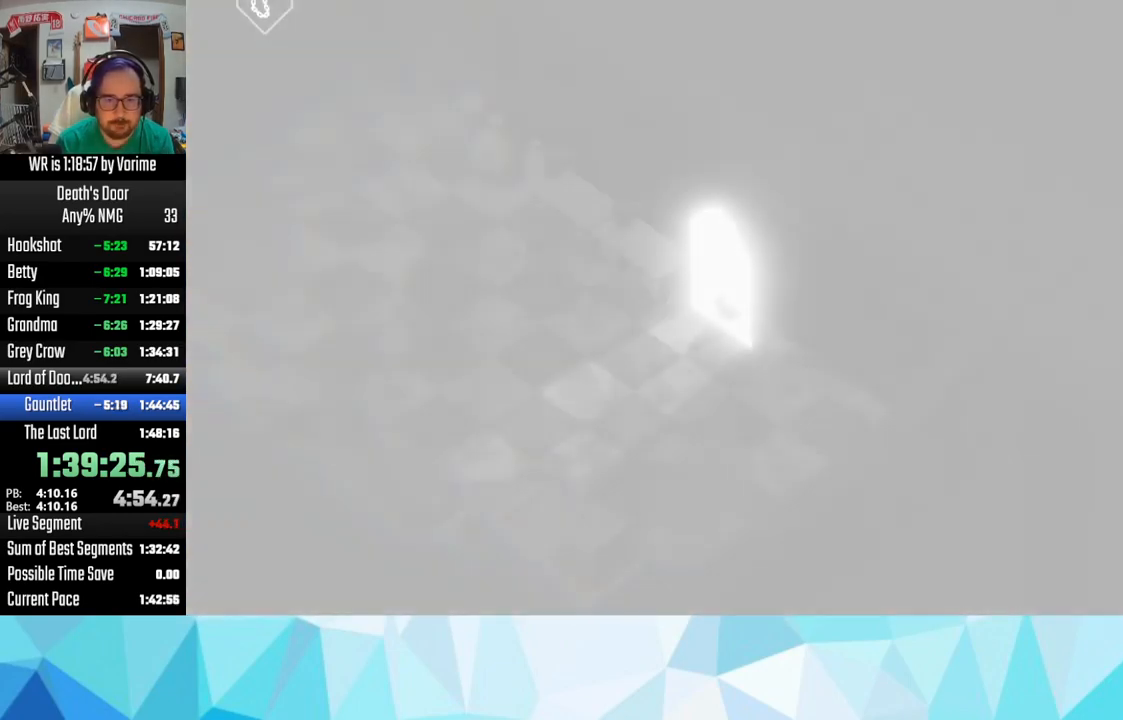
{"buttons": ["L3"], "left_stick": "left", "right_stick": "center", "events": [[217, "left_stick", "left"], [384, "CROSS", "down"], [484, "CROSS", "up"], [484, "L3", "down"]]}
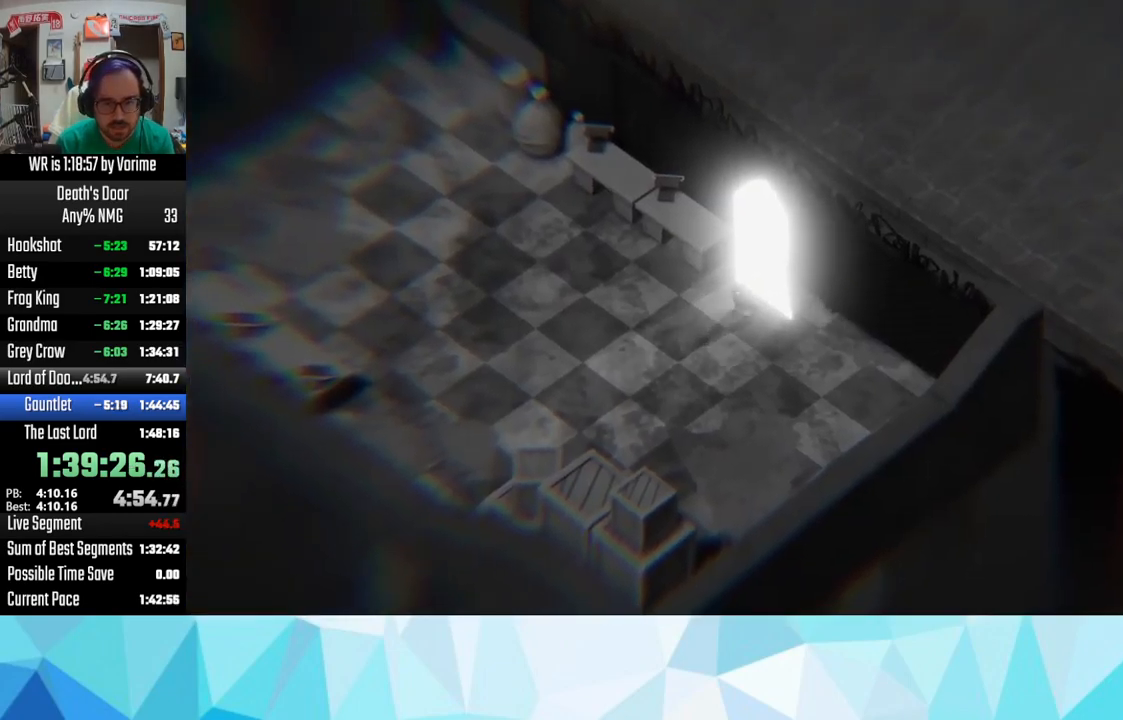
{"buttons": ["CROSS", "L3"], "left_stick": "left", "right_stick": "center", "events": [[17, "CROSS", "down"], [150, "CROSS", "up"], [200, "CROSS", "down"], [317, "CROSS", "up"], [350, "CROSS", "down"]]}
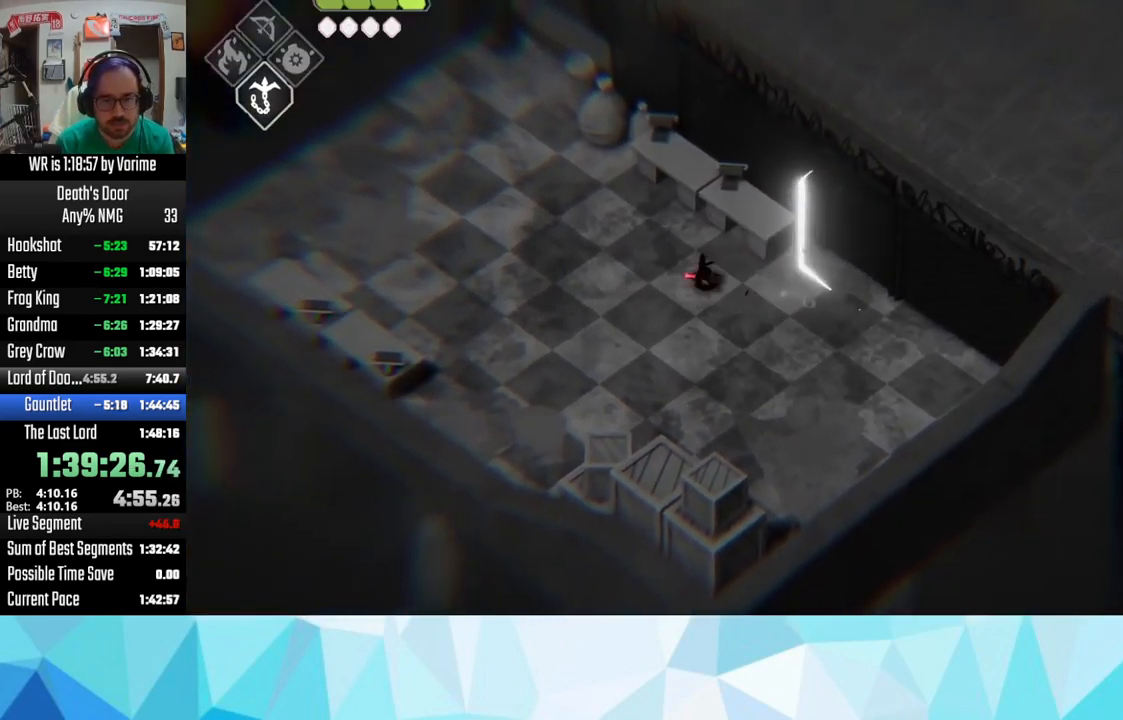
{"buttons": ["L3"], "left_stick": "left", "right_stick": "center", "events": [[17, "CROSS", "up"], [34, "CROSS", "down"], [34, "L3", "up"], [167, "CROSS", "up"], [167, "L3", "down"], [217, "CROSS", "down"], [267, "CROSS", "up"], [417, "CROSS", "down"], [484, "CROSS", "up"]]}
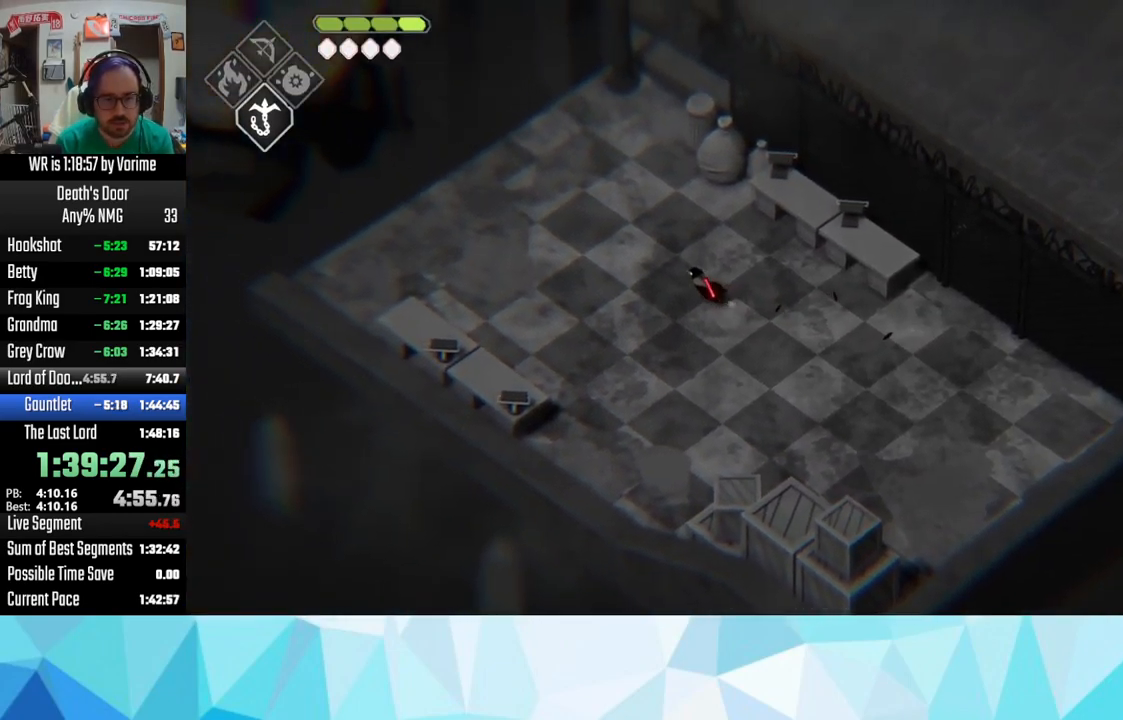
{"buttons": ["CIRCLE", "L2", "L3"], "left_stick": "up-left", "right_stick": "center", "events": [[100, "CROSS", "down"], [100, "left_stick", "up-left"], [184, "CROSS", "up"], [217, "CROSS", "down"], [350, "CROSS", "up"], [500, "CIRCLE", "down"], [500, "L2", "down"]]}
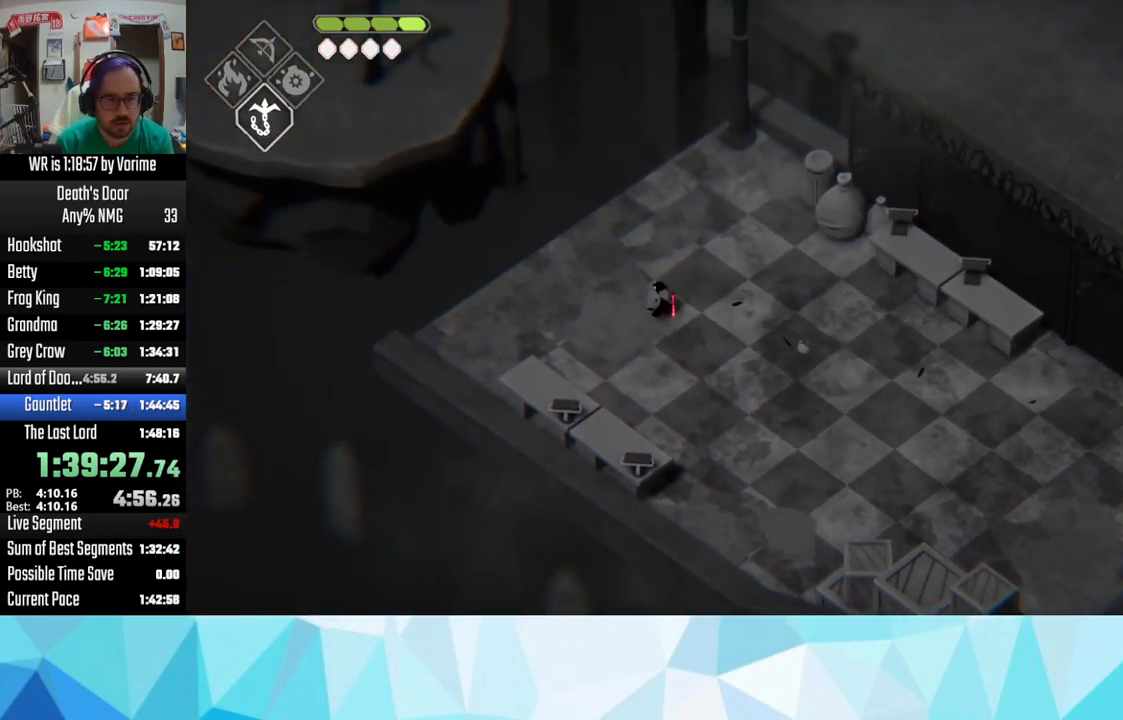
{"buttons": [], "left_stick": "up-left", "right_stick": "center", "events": [[284, "CIRCLE", "up"], [284, "L2", "up"], [284, "L3", "up"]]}
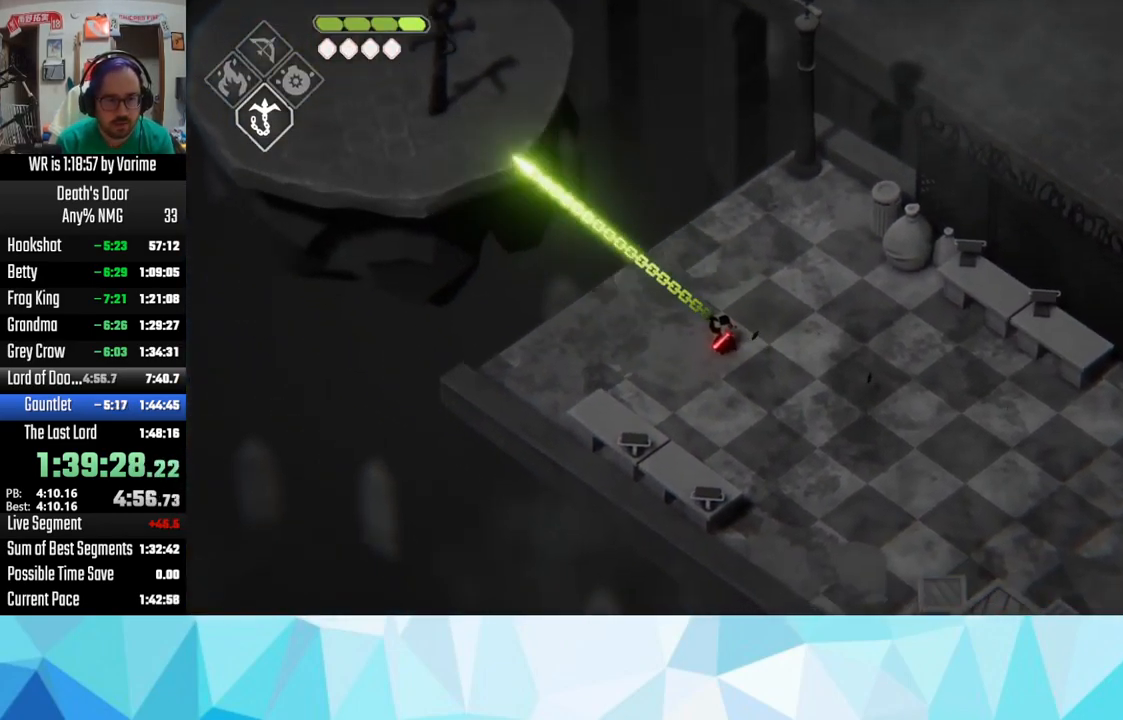
{"buttons": [], "left_stick": "up", "right_stick": "center", "events": [[334, "left_stick", "up"]]}
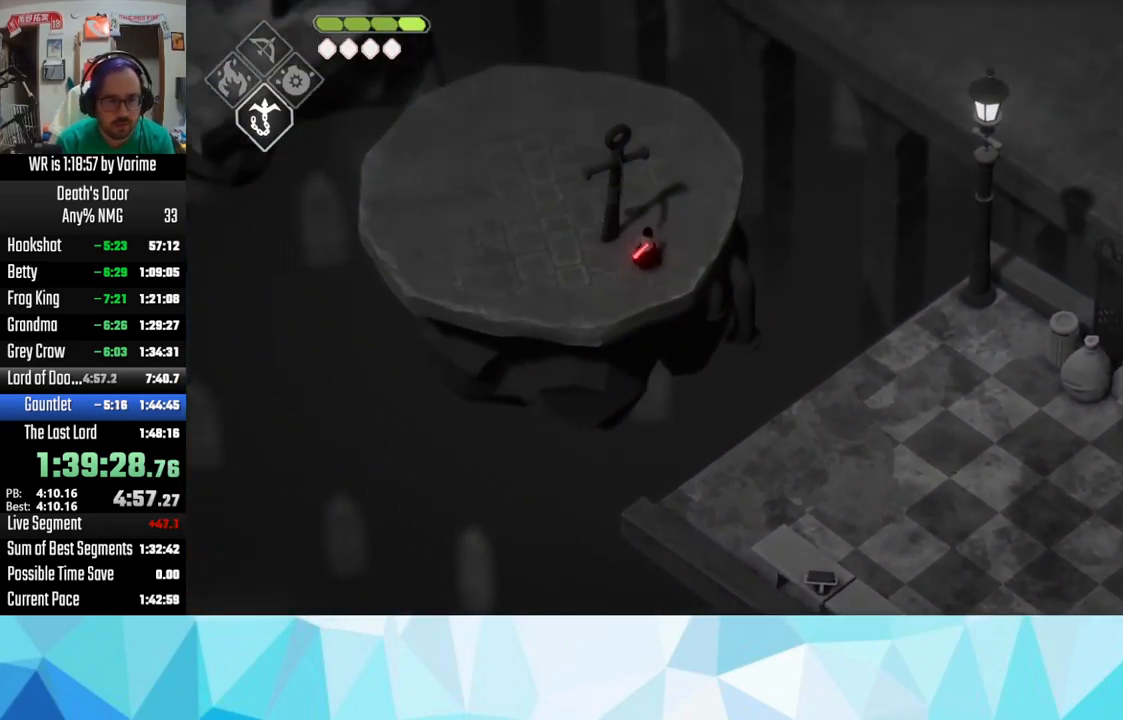
{"buttons": ["L3"], "left_stick": "up-left", "right_stick": "center", "events": [[17, "L3", "down"], [34, "left_stick", "up-left"], [200, "CROSS", "down"], [284, "CROSS", "up"], [417, "CROSS", "down"], [434, "CROSS", "up"]]}
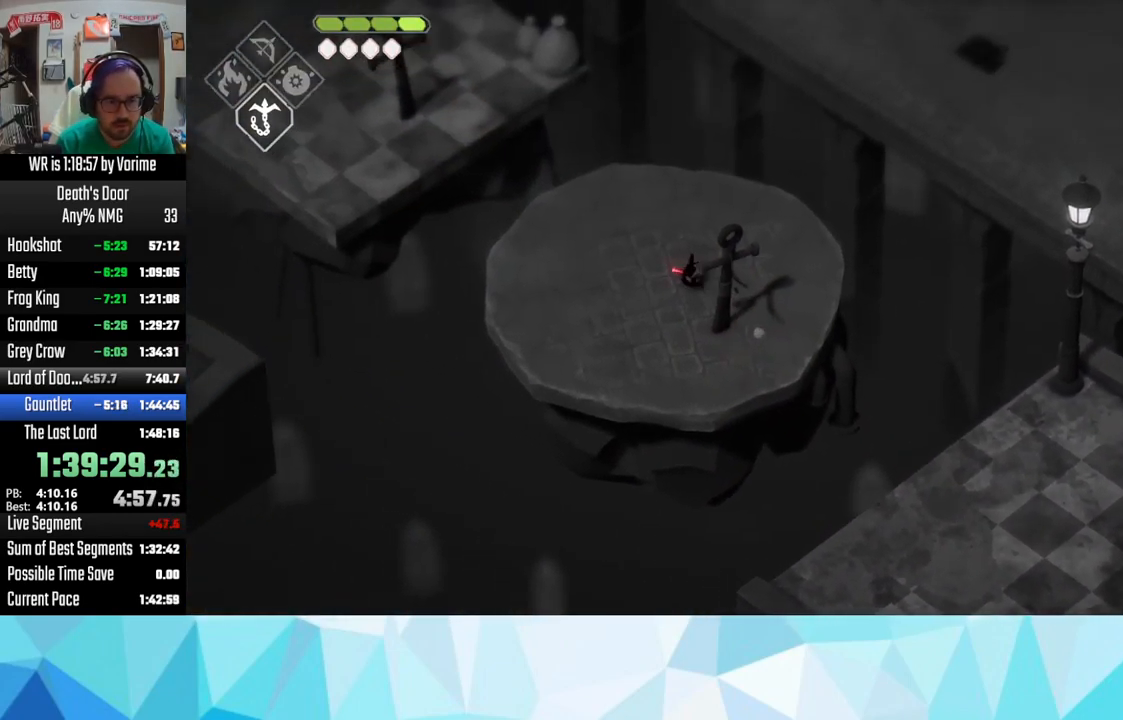
{"buttons": ["L2", "L3"], "left_stick": "up-left", "right_stick": "center", "events": [[117, "CIRCLE", "down"], [117, "L2", "down"], [350, "CIRCLE", "up"]]}
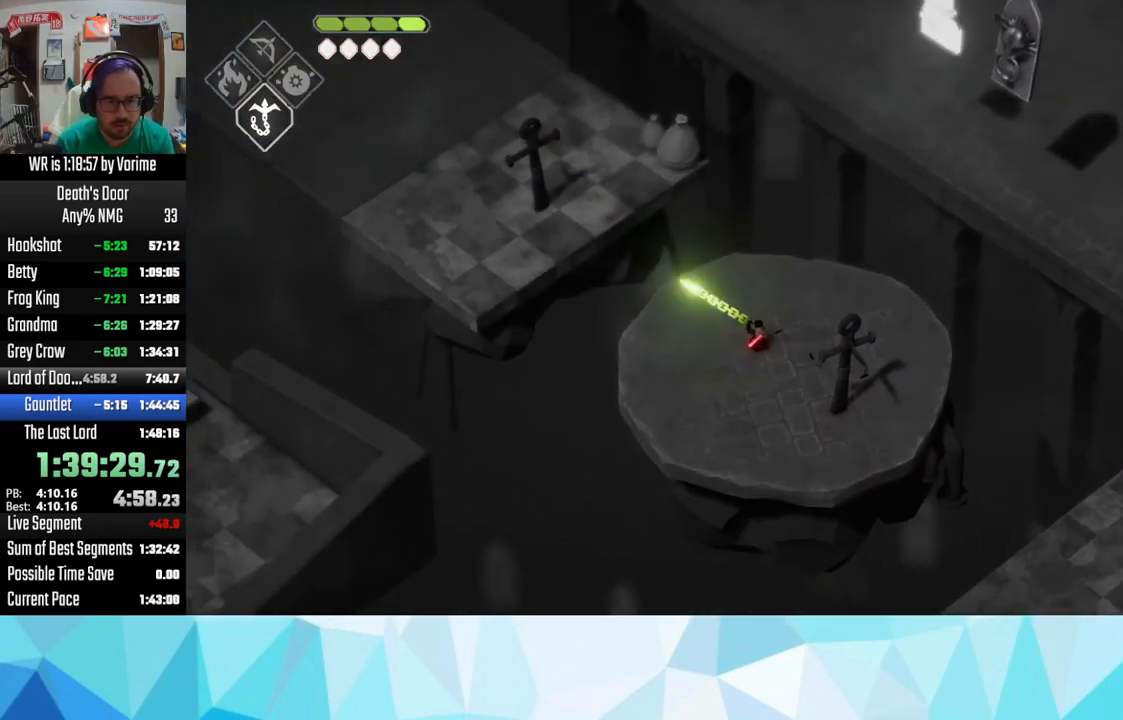
{"buttons": ["L3"], "left_stick": "up", "right_stick": "center", "events": [[17, "L3", "up"], [66, "L2", "up"], [133, "L3", "down"], [200, "left_stick", "up"]]}
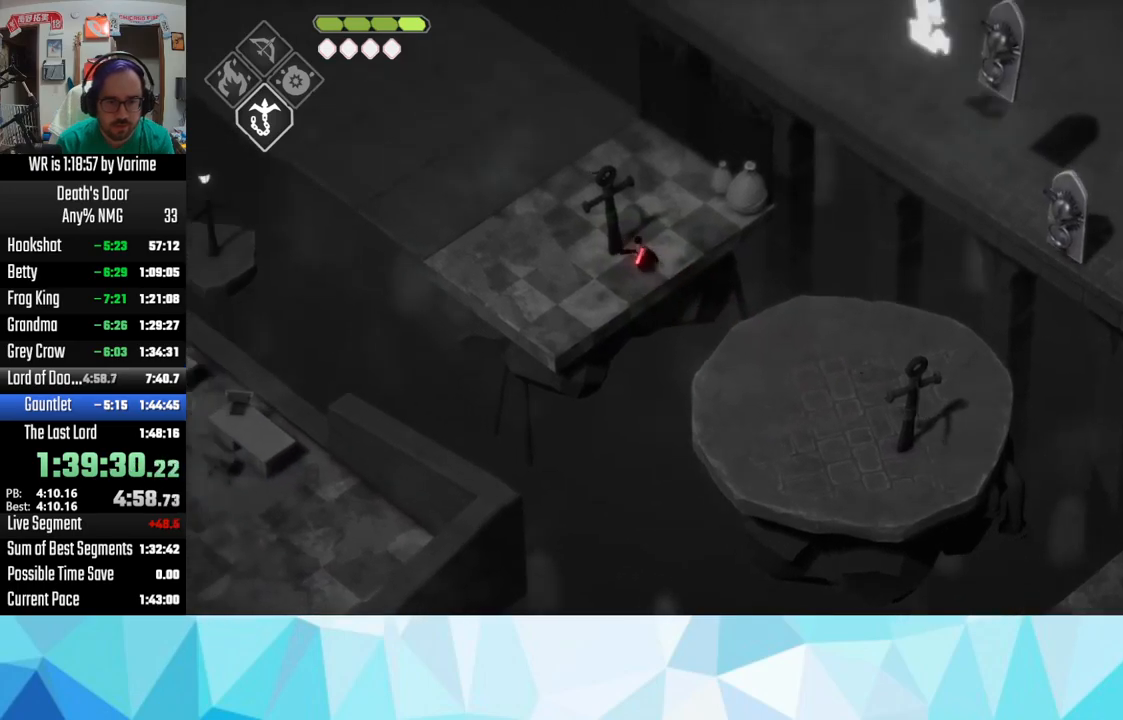
{"buttons": ["CROSS", "L3"], "left_stick": "up-left", "right_stick": "center", "events": [[66, "left_stick", "up-left"], [83, "CROSS", "down"], [200, "CROSS", "up"], [250, "CROSS", "down"], [400, "CROSS", "up"], [450, "CROSS", "down"]]}
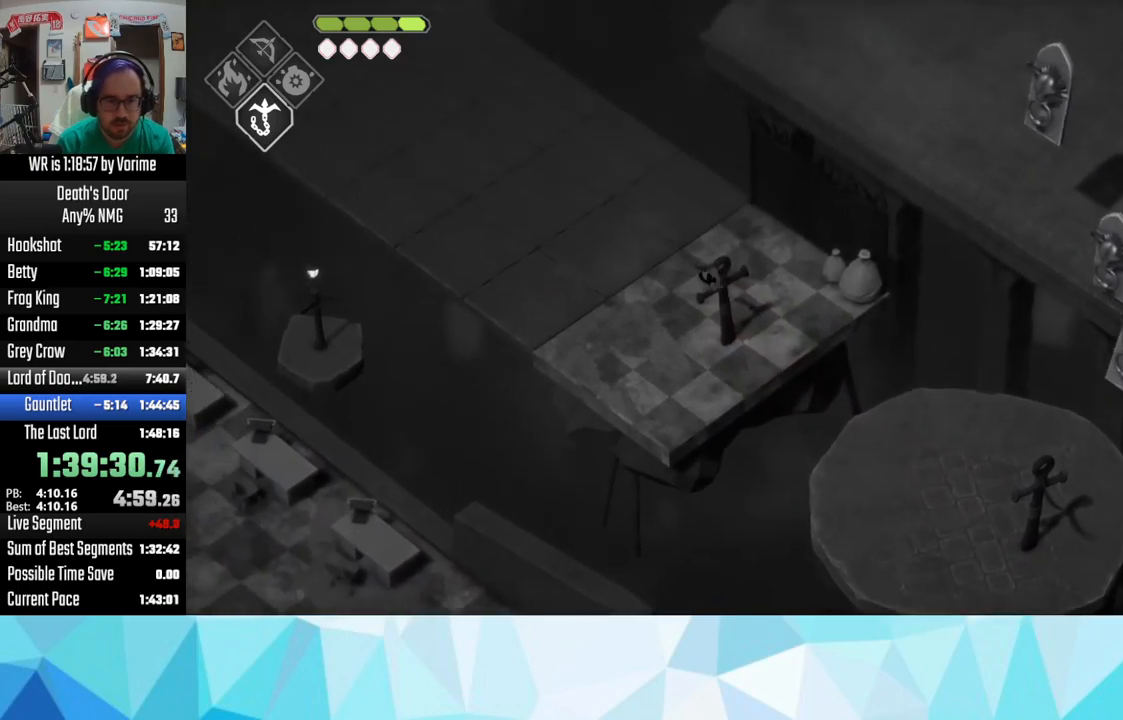
{"buttons": ["CROSS"], "left_stick": "up-left", "right_stick": "center", "events": [[66, "CROSS", "up"], [83, "CROSS", "down"], [166, "CROSS", "up"], [266, "CROSS", "down"], [333, "CROSS", "up"], [333, "L3", "up"], [433, "CROSS", "down"]]}
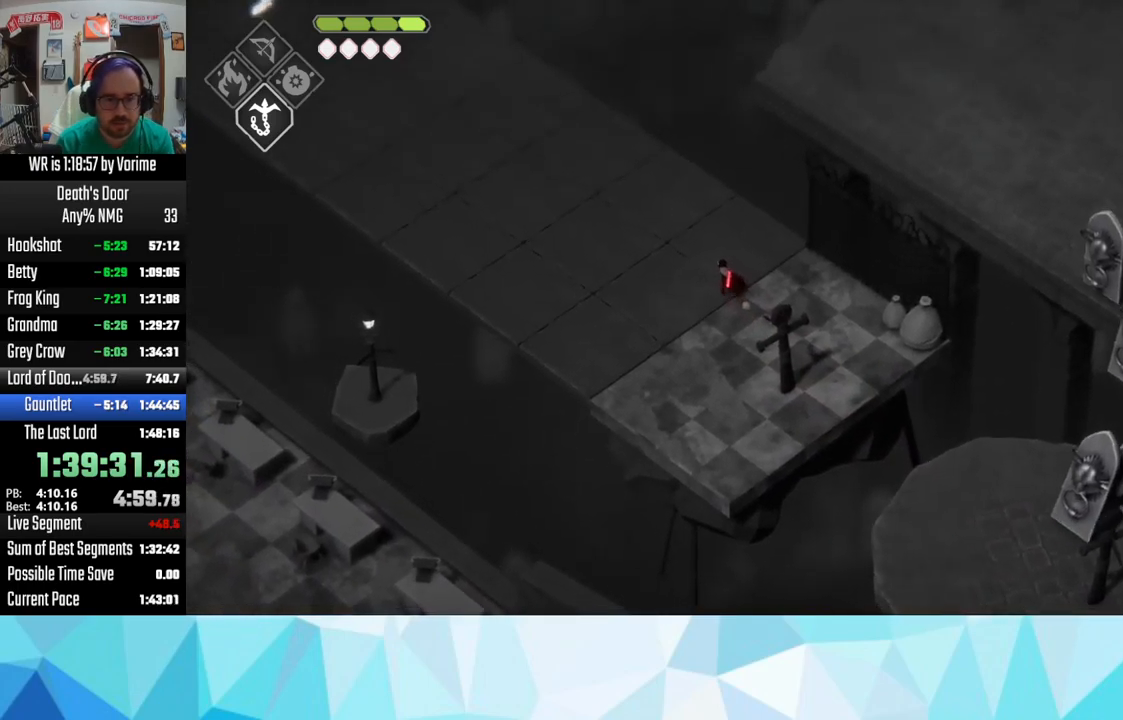
{"buttons": [], "left_stick": "up-left", "right_stick": "center", "events": [[16, "CROSS", "up"], [66, "CROSS", "down"], [183, "CROSS", "up"], [250, "CROSS", "down"], [366, "CROSS", "up"], [416, "CROSS", "down"], [483, "CROSS", "up"]]}
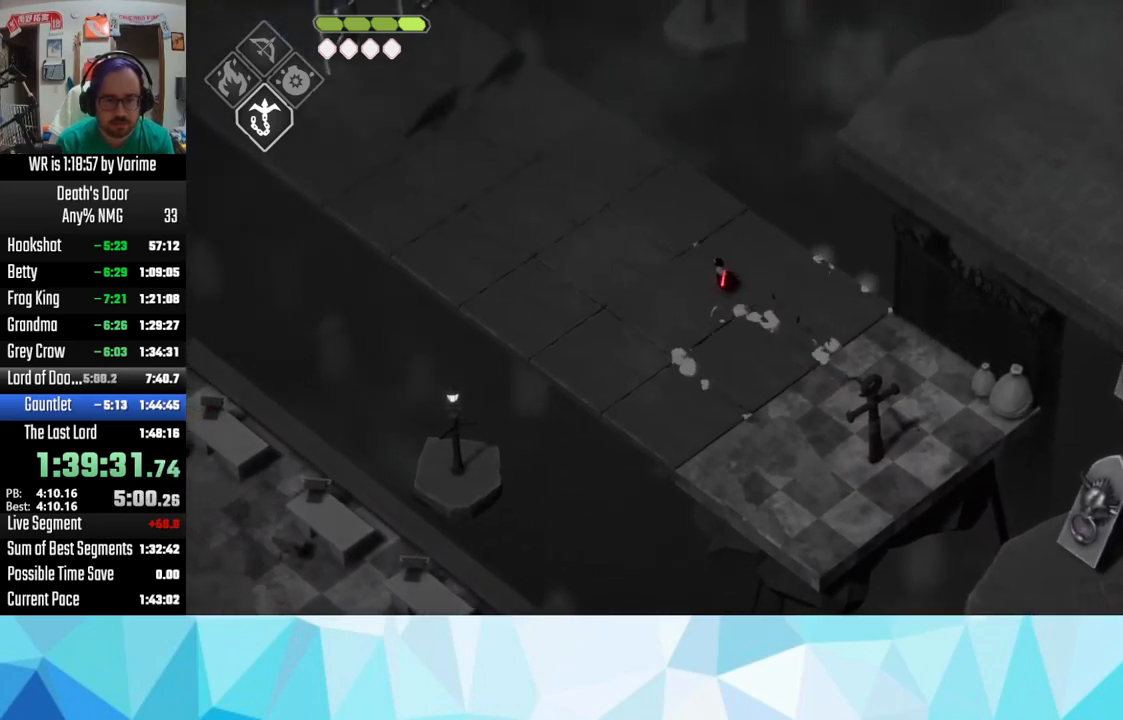
{"buttons": ["CROSS"], "left_stick": "up-left", "right_stick": "center", "events": [[100, "CROSS", "down"], [133, "CROSS", "up"], [250, "CROSS", "down"], [333, "CROSS", "up"], [450, "CROSS", "down"]]}
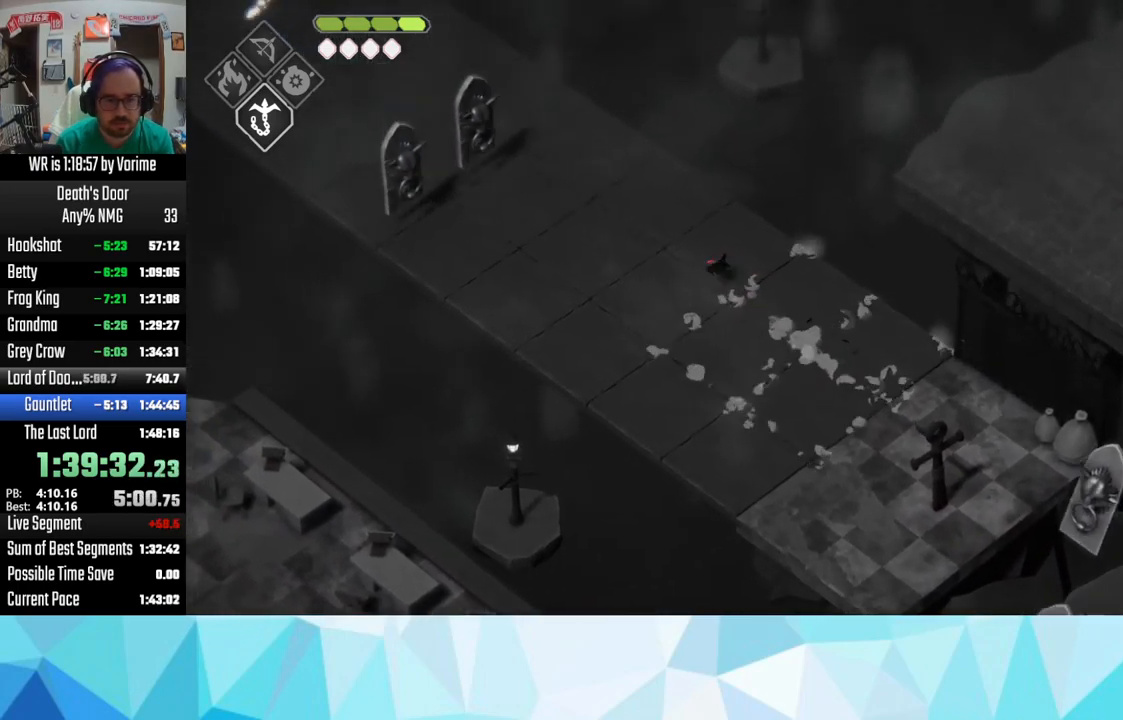
{"buttons": ["CROSS"], "left_stick": "up-left", "right_stick": "center", "events": [[33, "CROSS", "up"], [100, "CROSS", "down"], [183, "CROSS", "up"], [416, "CROSS", "down"]]}
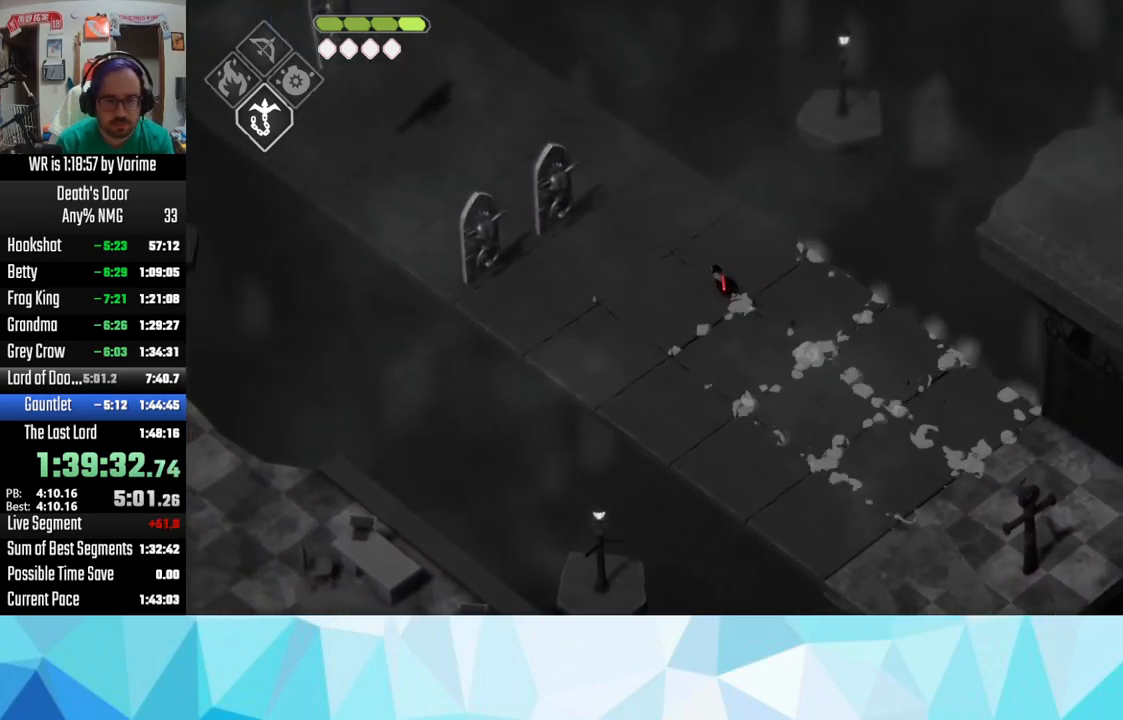
{"buttons": ["CROSS"], "left_stick": "up-left", "right_stick": "center", "events": [[33, "CROSS", "up"], [66, "CROSS", "down"], [250, "CROSS", "up"], [283, "CROSS", "down"], [400, "CROSS", "up"], [433, "CROSS", "down"]]}
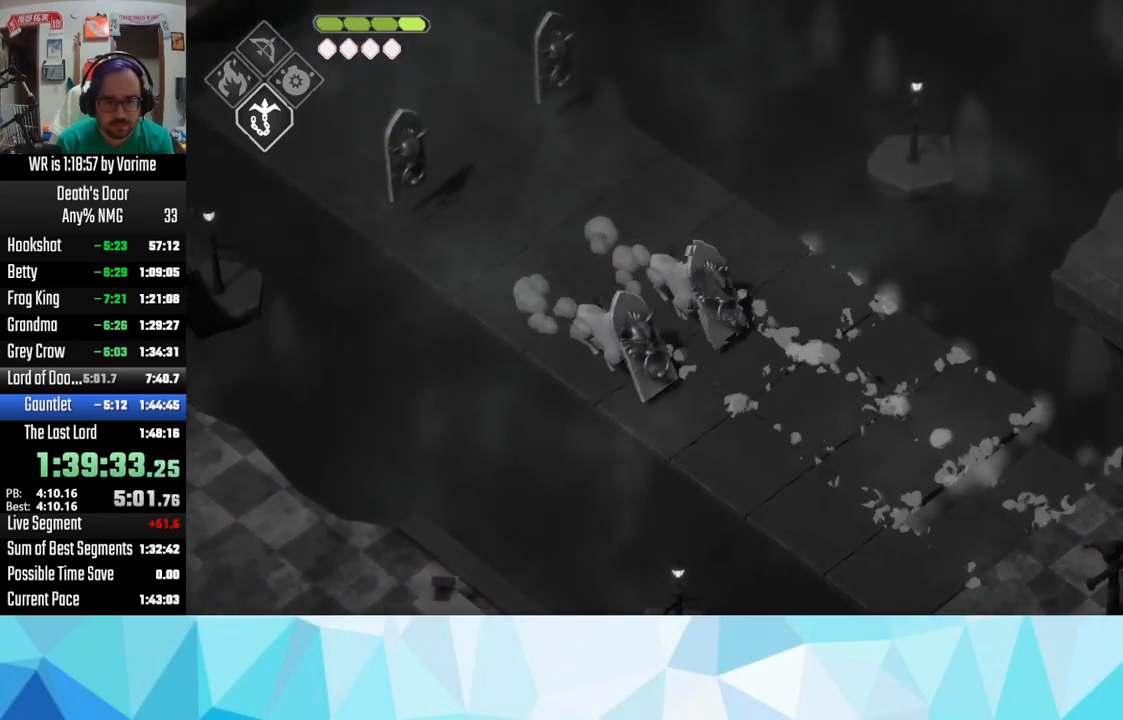
{"buttons": ["CROSS", "L3"], "left_stick": "up-left", "right_stick": "center", "events": [[66, "CROSS", "up"], [150, "L3", "down"], [216, "CROSS", "down"], [316, "CROSS", "up"], [366, "CROSS", "down"]]}
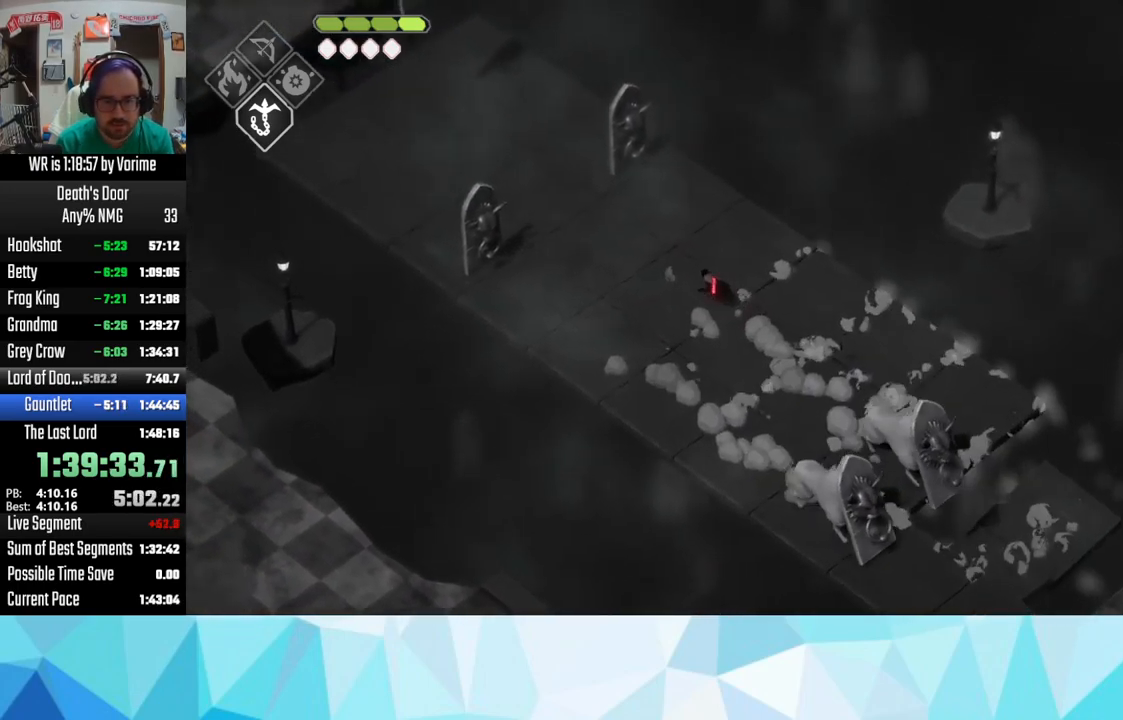
{"buttons": ["L3"], "left_stick": "up-left", "right_stick": "center", "events": [[16, "CROSS", "up"], [66, "CROSS", "down"], [133, "CROSS", "up"], [250, "CROSS", "down"], [333, "CROSS", "up"]]}
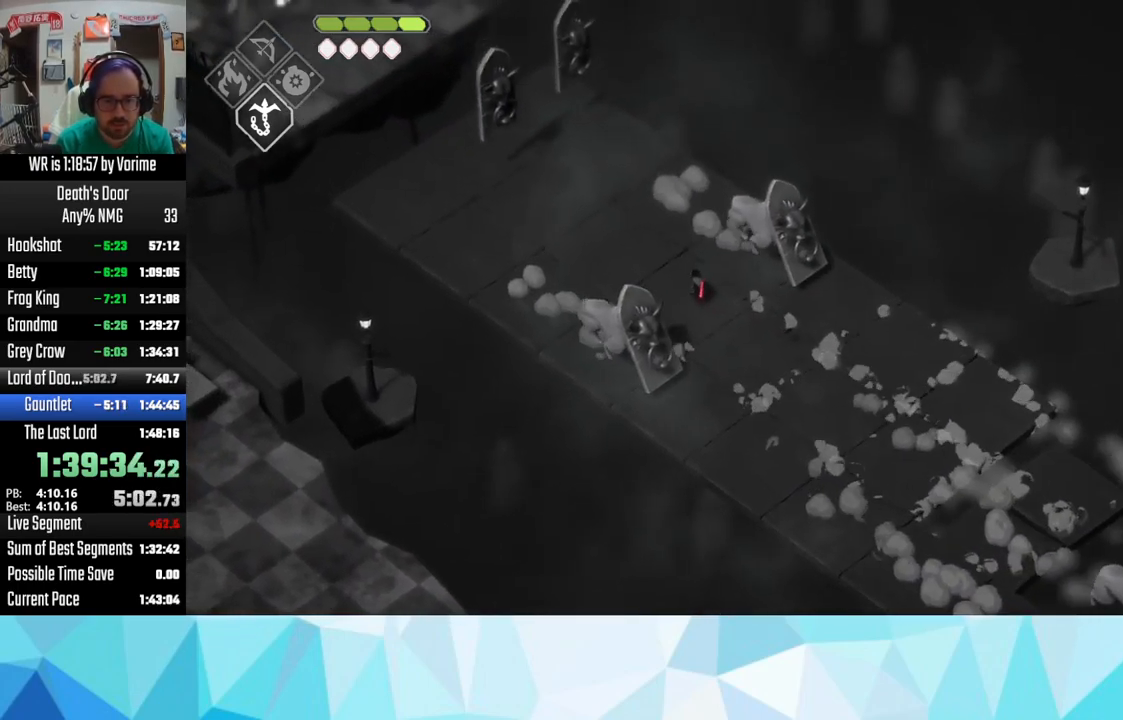
{"buttons": ["L3"], "left_stick": "up-left", "right_stick": "center", "events": []}
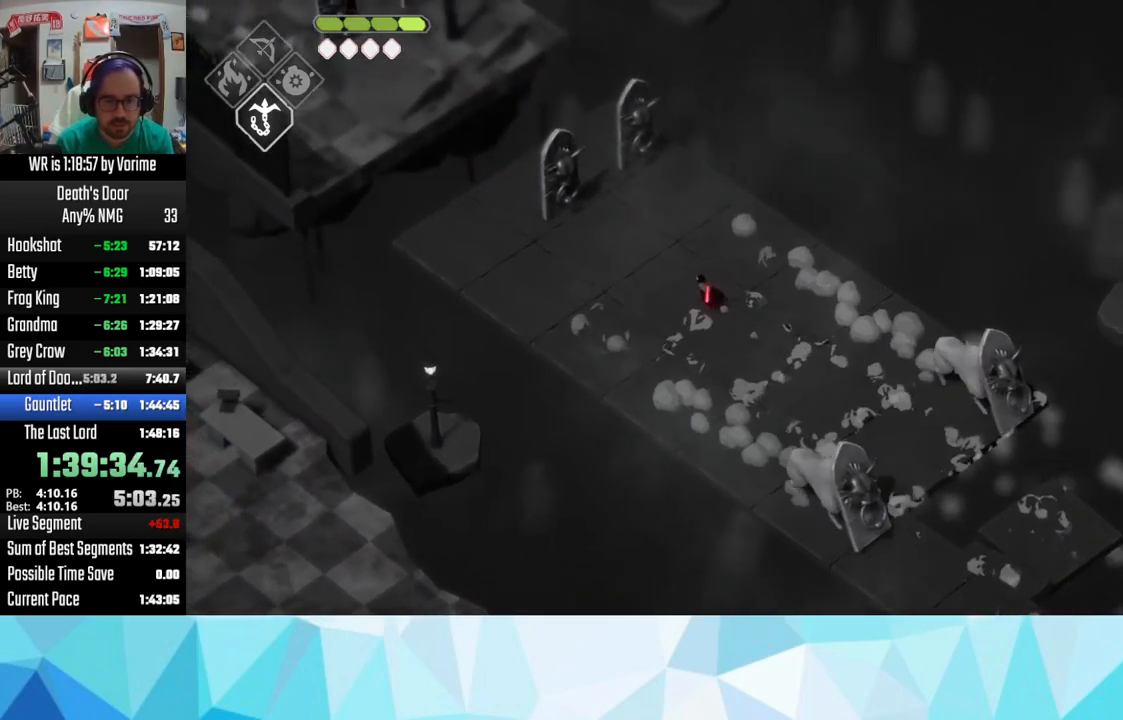
{"buttons": ["CROSS", "L3"], "left_stick": "up-left", "right_stick": "center", "events": [[250, "CROSS", "down"], [300, "CROSS", "up"], [400, "CROSS", "down"]]}
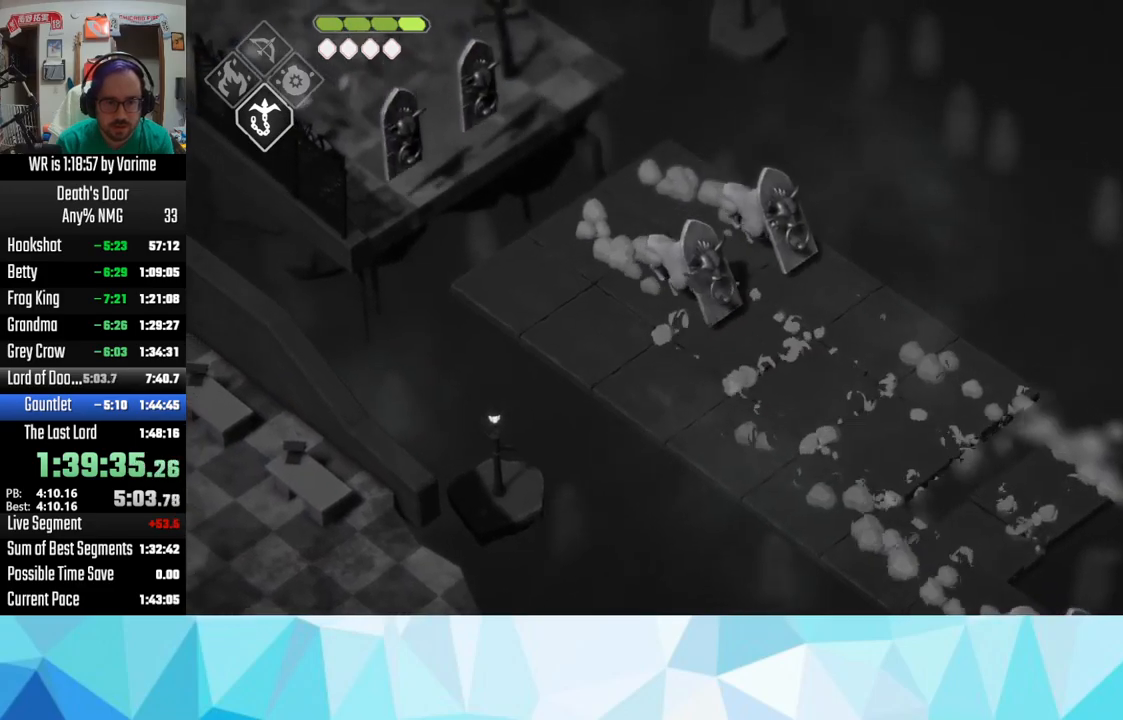
{"buttons": ["L3"], "left_stick": "up-left", "right_stick": "center", "events": [[17, "CROSS", "up"], [100, "L2", "down"], [150, "CIRCLE", "down"], [350, "CIRCLE", "up"], [350, "L2", "up"]]}